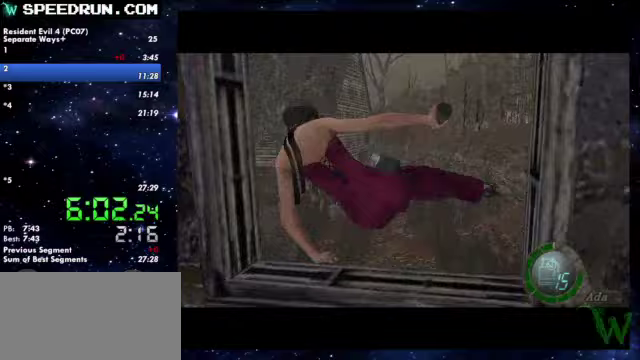
Gameplay with a controller (PlayStation layout); each line is a JSON object with the inputs held at the frame after it. Not read: R1.
{"buttons": [], "left_stick": "right", "right_stick": "right"}
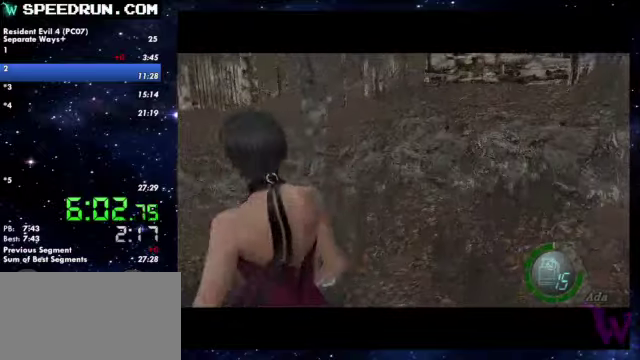
{"buttons": ["R2"], "left_stick": "right", "right_stick": "right"}
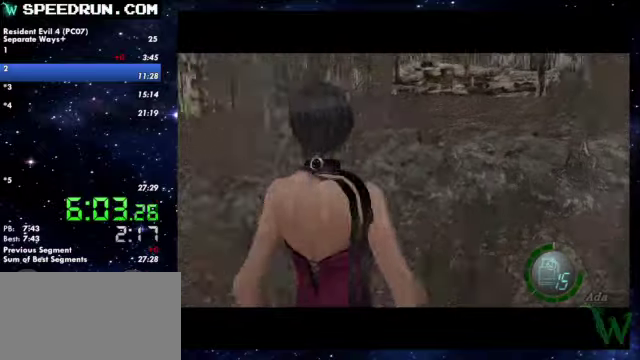
{"buttons": ["SQUARE"], "left_stick": "up-right", "right_stick": "center"}
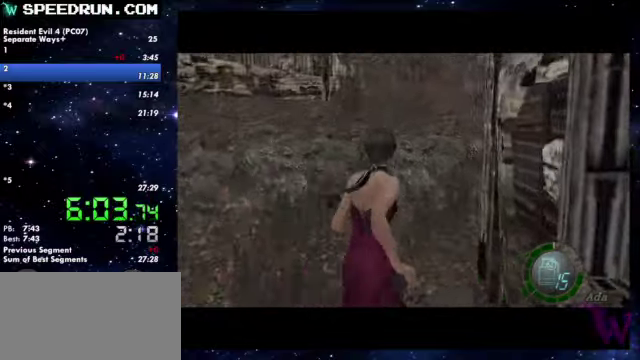
{"buttons": ["SQUARE"], "left_stick": "up-right", "right_stick": "center"}
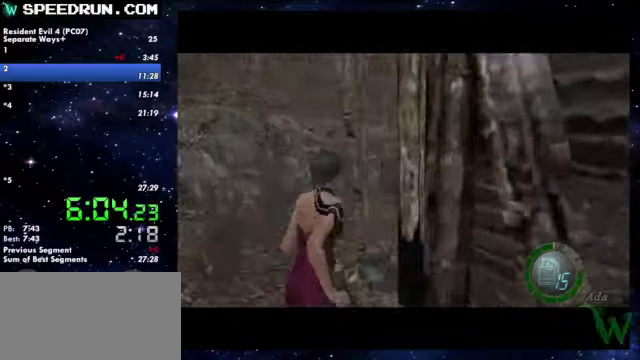
{"buttons": ["SQUARE"], "left_stick": "up", "right_stick": "center"}
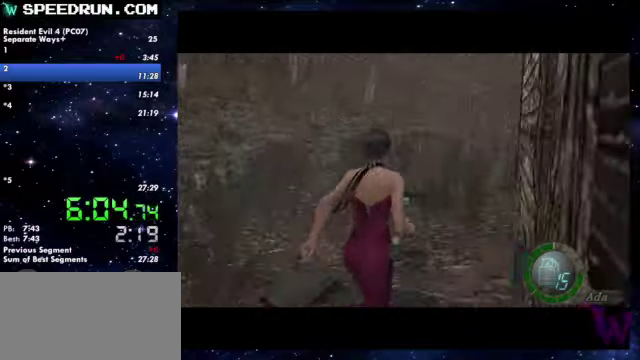
{"buttons": ["SQUARE"], "left_stick": "up", "right_stick": "center"}
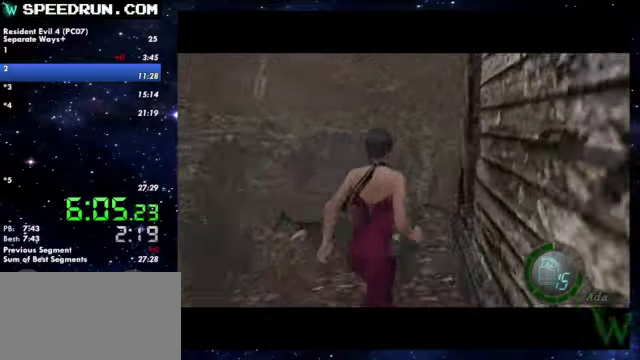
{"buttons": ["SQUARE"], "left_stick": "up", "right_stick": "center"}
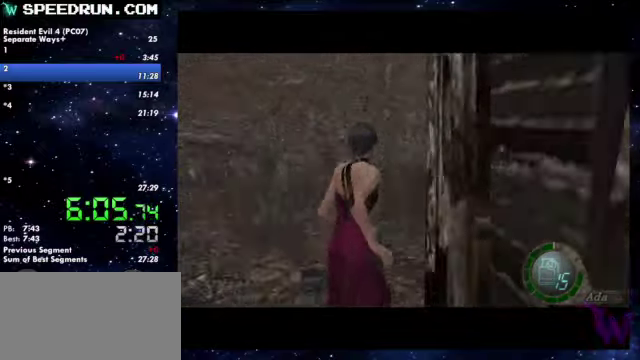
{"buttons": ["SQUARE"], "left_stick": "up", "right_stick": "center"}
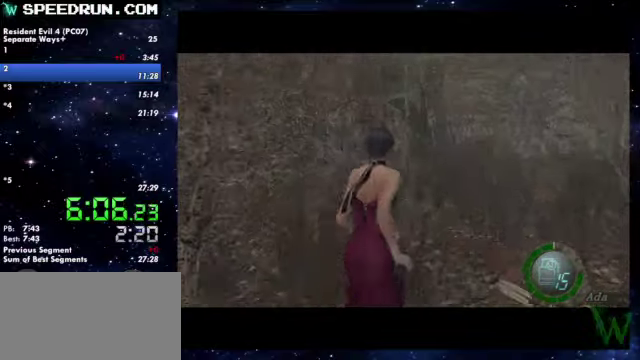
{"buttons": ["SQUARE"], "left_stick": "up", "right_stick": "center"}
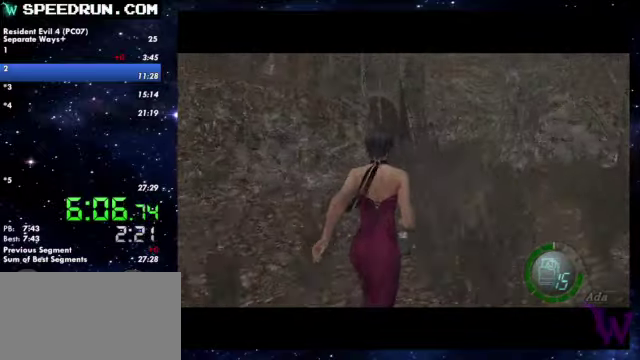
{"buttons": ["SQUARE"], "left_stick": "up", "right_stick": "center"}
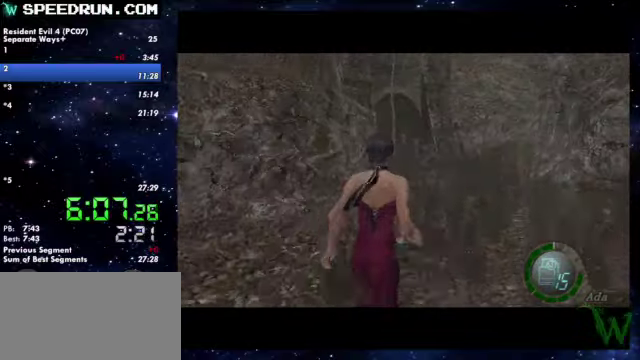
{"buttons": ["SQUARE"], "left_stick": "up", "right_stick": "center"}
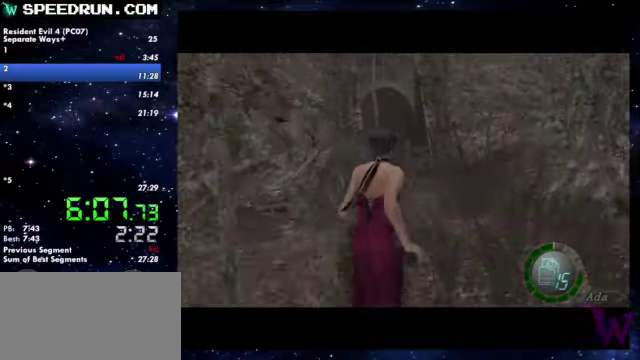
{"buttons": ["SQUARE"], "left_stick": "up", "right_stick": "center"}
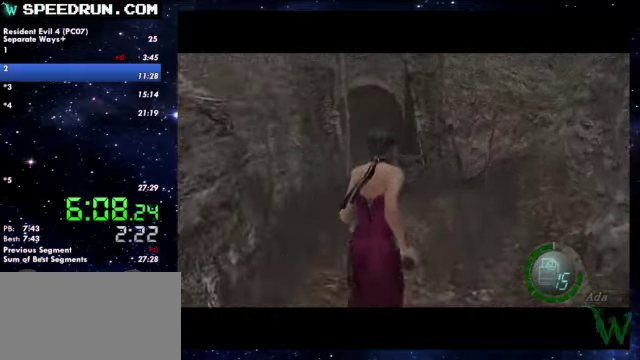
{"buttons": ["SQUARE"], "left_stick": "up", "right_stick": "center"}
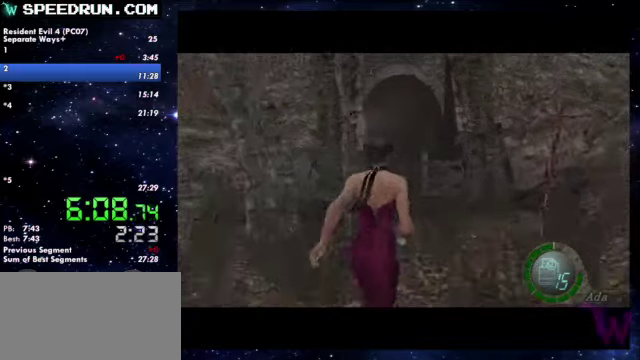
{"buttons": ["SQUARE"], "left_stick": "up", "right_stick": "center"}
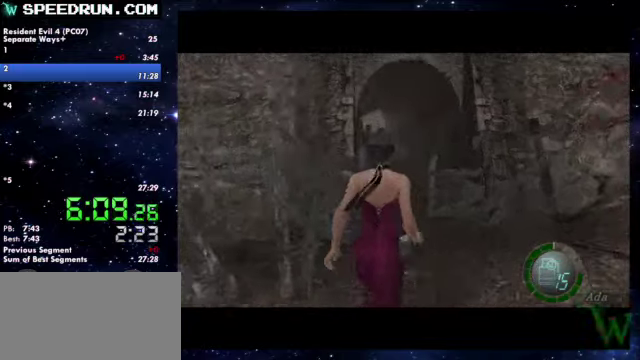
{"buttons": ["SQUARE"], "left_stick": "up", "right_stick": "center"}
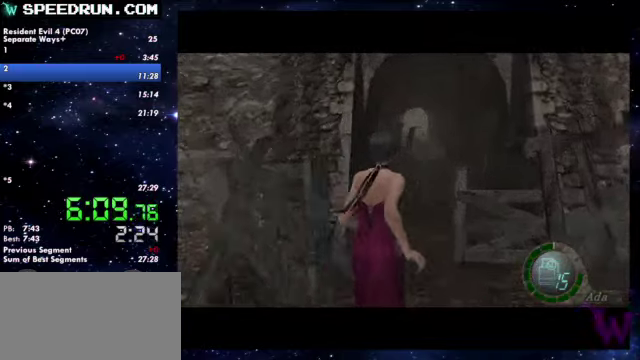
{"buttons": ["SQUARE"], "left_stick": "up", "right_stick": "center"}
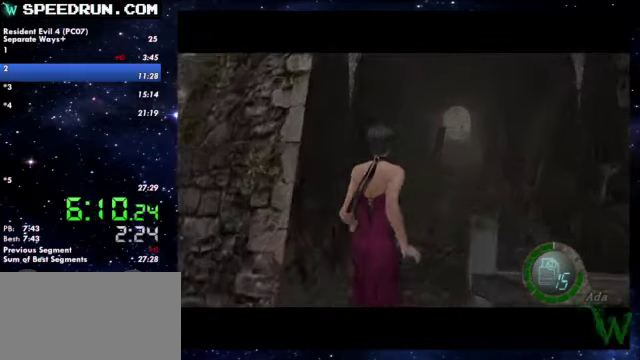
{"buttons": ["SQUARE"], "left_stick": "up", "right_stick": "center"}
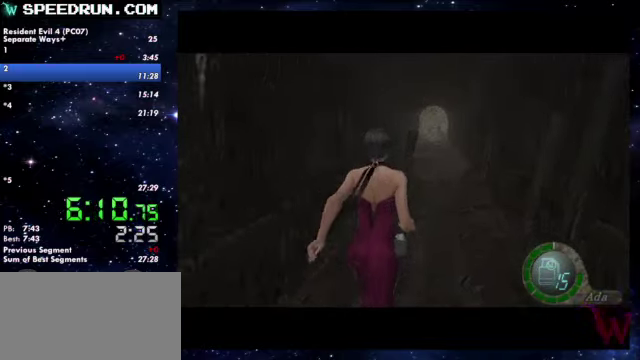
{"buttons": ["SQUARE"], "left_stick": "up", "right_stick": "center"}
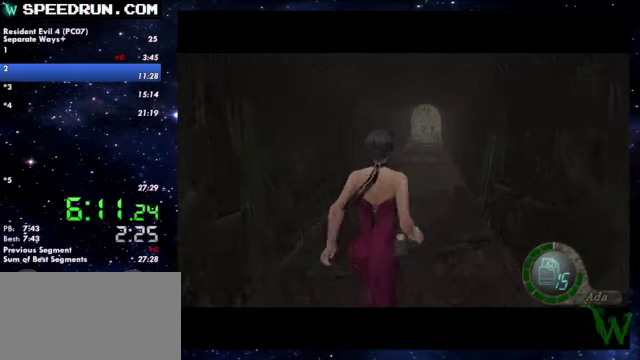
{"buttons": ["SQUARE"], "left_stick": "up", "right_stick": "center"}
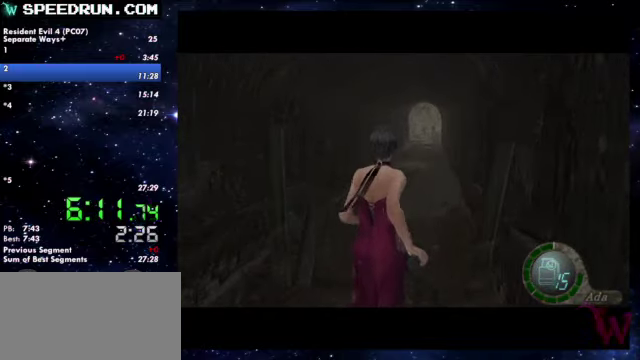
{"buttons": ["SQUARE"], "left_stick": "up", "right_stick": "center"}
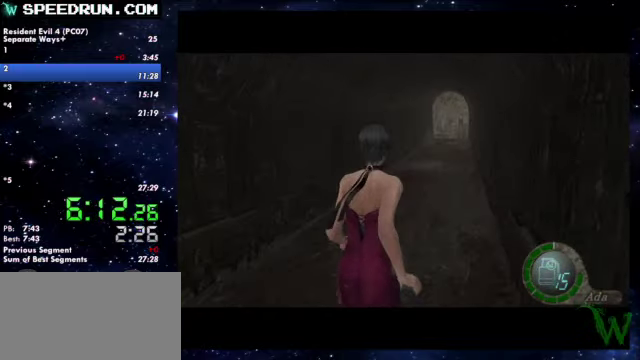
{"buttons": ["SQUARE"], "left_stick": "up", "right_stick": "center"}
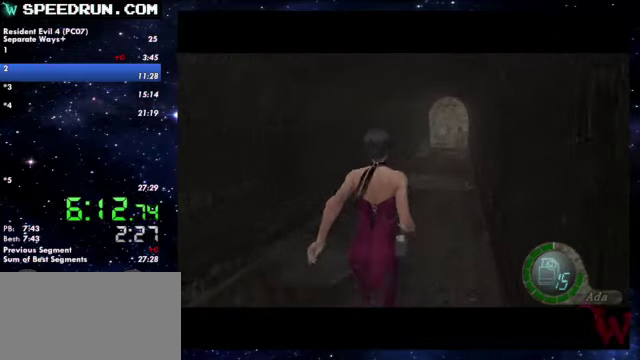
{"buttons": ["SQUARE"], "left_stick": "up", "right_stick": "center"}
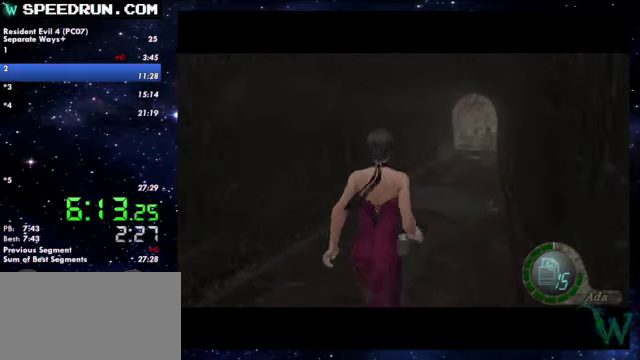
{"buttons": ["SQUARE"], "left_stick": "up", "right_stick": "center"}
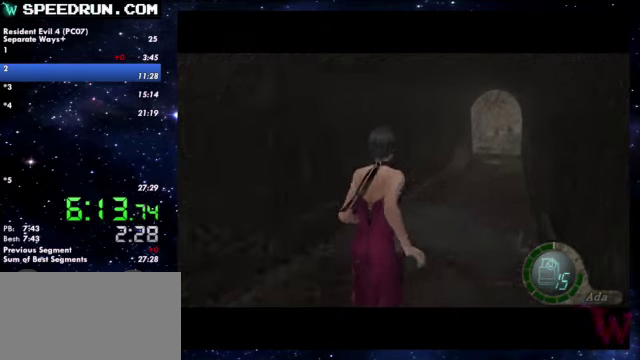
{"buttons": ["SQUARE"], "left_stick": "up", "right_stick": "center"}